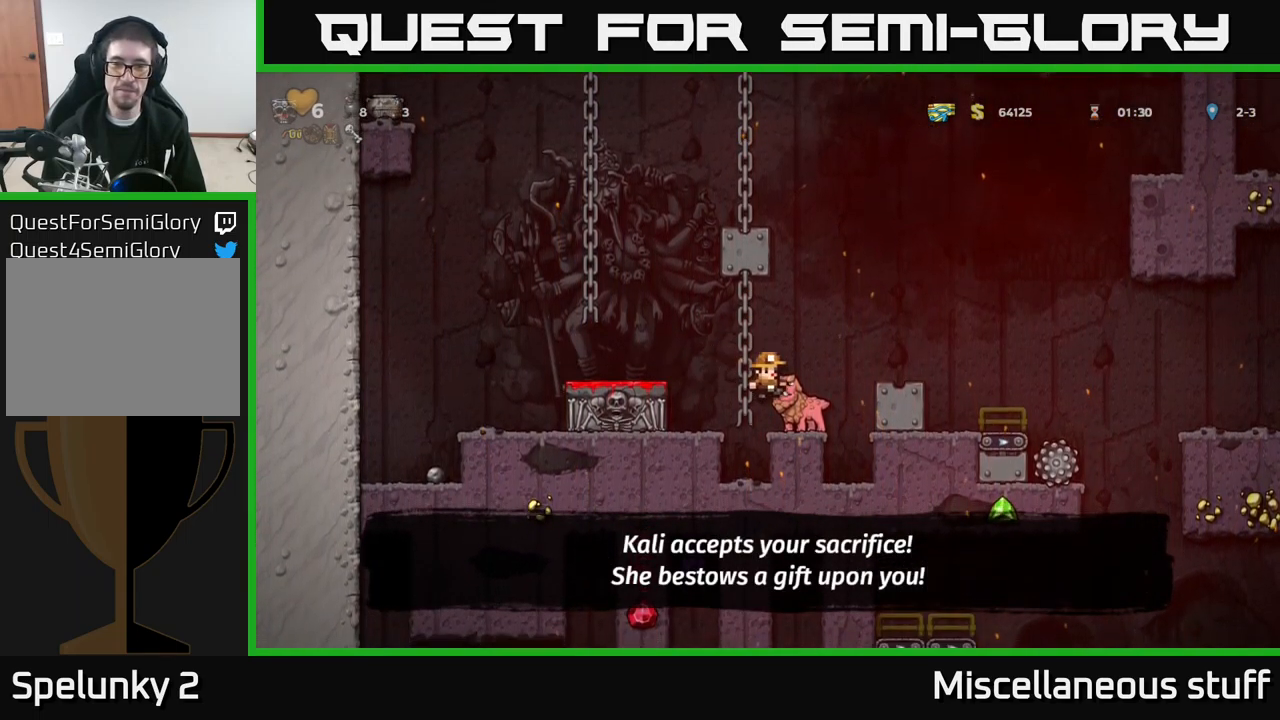
Gameplay with a controller (Xbox layout); each line is a JSON object with the inputs held at the frame after it. "events" lists button and stick changes between this image and that frame as [ms after this image, input, new state], when the widget could be followed in between. Not read: right_stick.
{"buttons": [], "left_stick": "center", "events": [[183, "A", "down"], [317, "A", "up"]]}
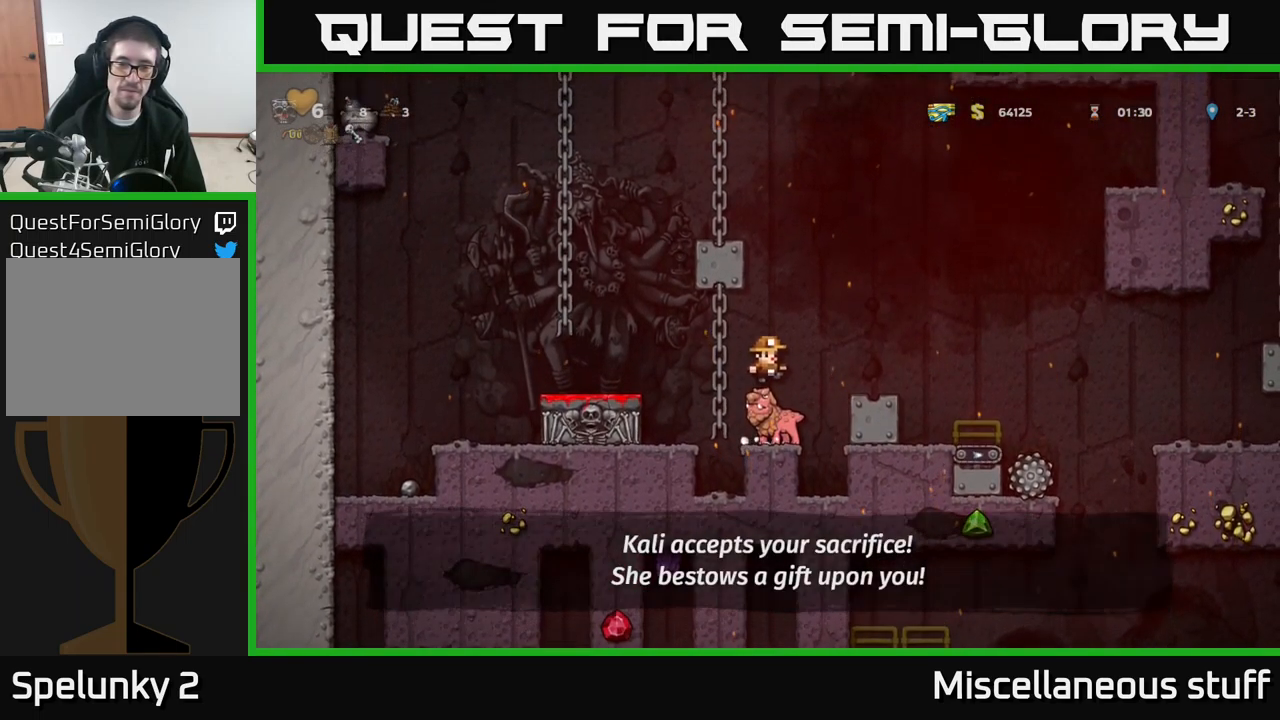
{"buttons": ["A", "DPAD_RIGHT"], "left_stick": "center", "events": [[133, "DPAD_RIGHT", "down"], [167, "A", "down"], [300, "A", "up"], [333, "A", "down"]]}
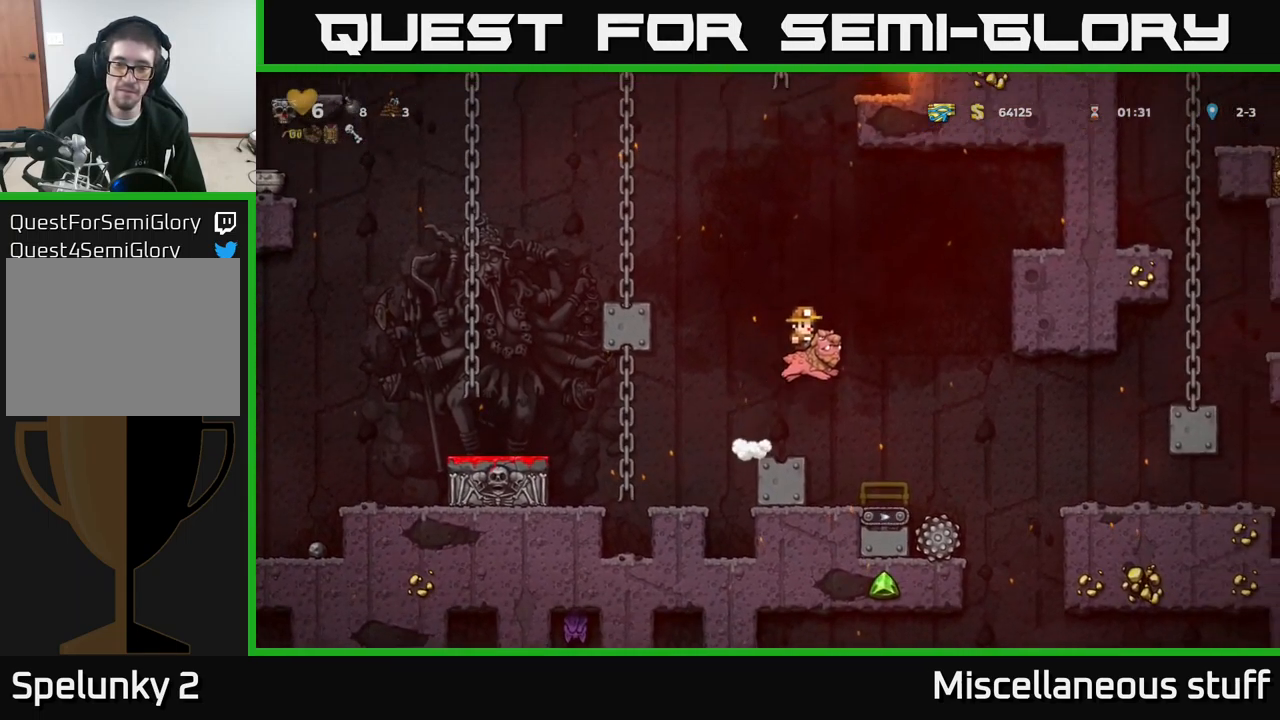
{"buttons": ["A", "DPAD_RIGHT"], "left_stick": "center", "events": []}
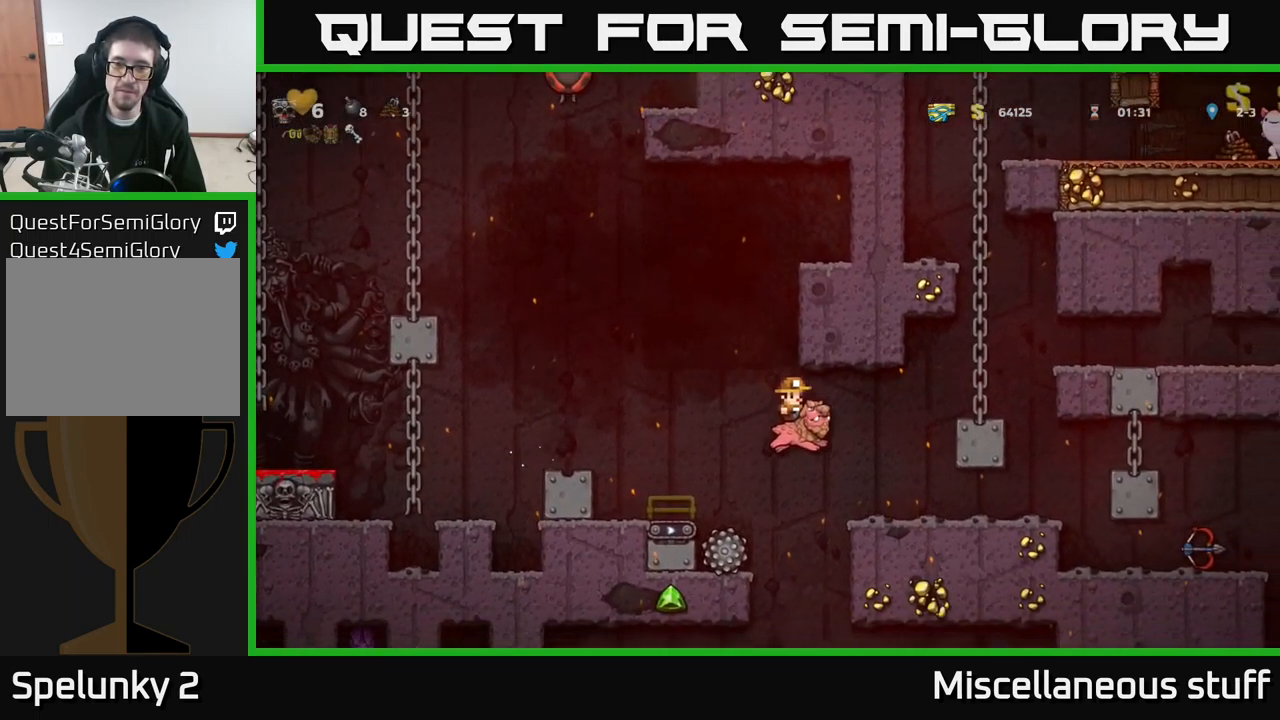
{"buttons": [], "left_stick": "center", "events": [[217, "A", "up"], [417, "DPAD_RIGHT", "up"]]}
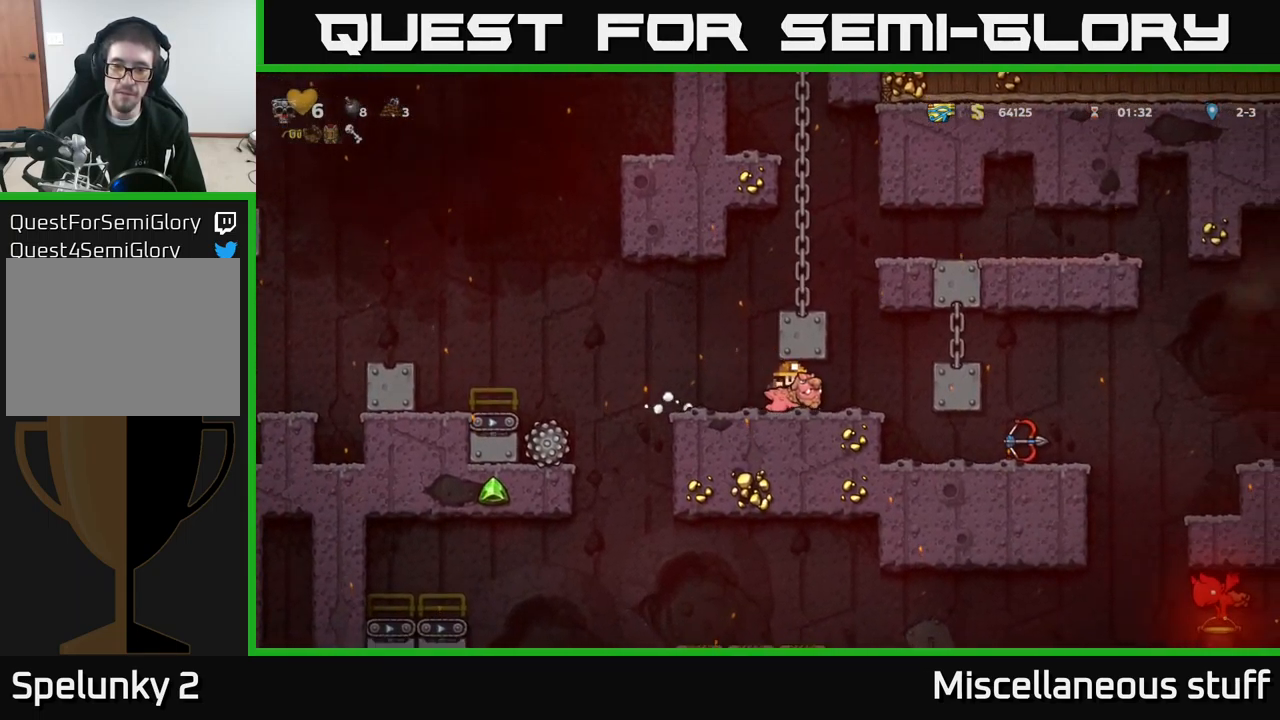
{"buttons": [], "left_stick": "center", "events": [[100, "DPAD_RIGHT", "down"], [499, "DPAD_RIGHT", "up"]]}
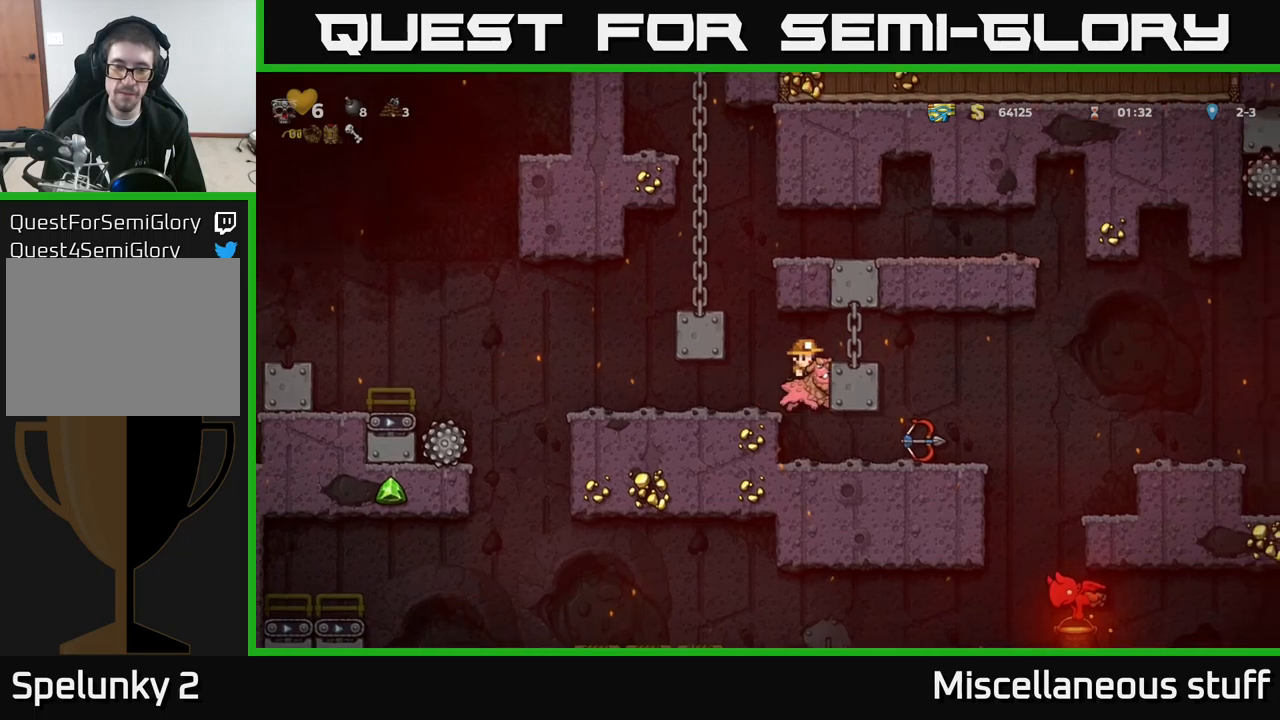
{"buttons": ["DPAD_RIGHT"], "left_stick": "center", "events": [[267, "DPAD_DOWN", "down"], [367, "A", "down"], [433, "A", "up"], [467, "DPAD_DOWN", "up"], [500, "DPAD_RIGHT", "down"]]}
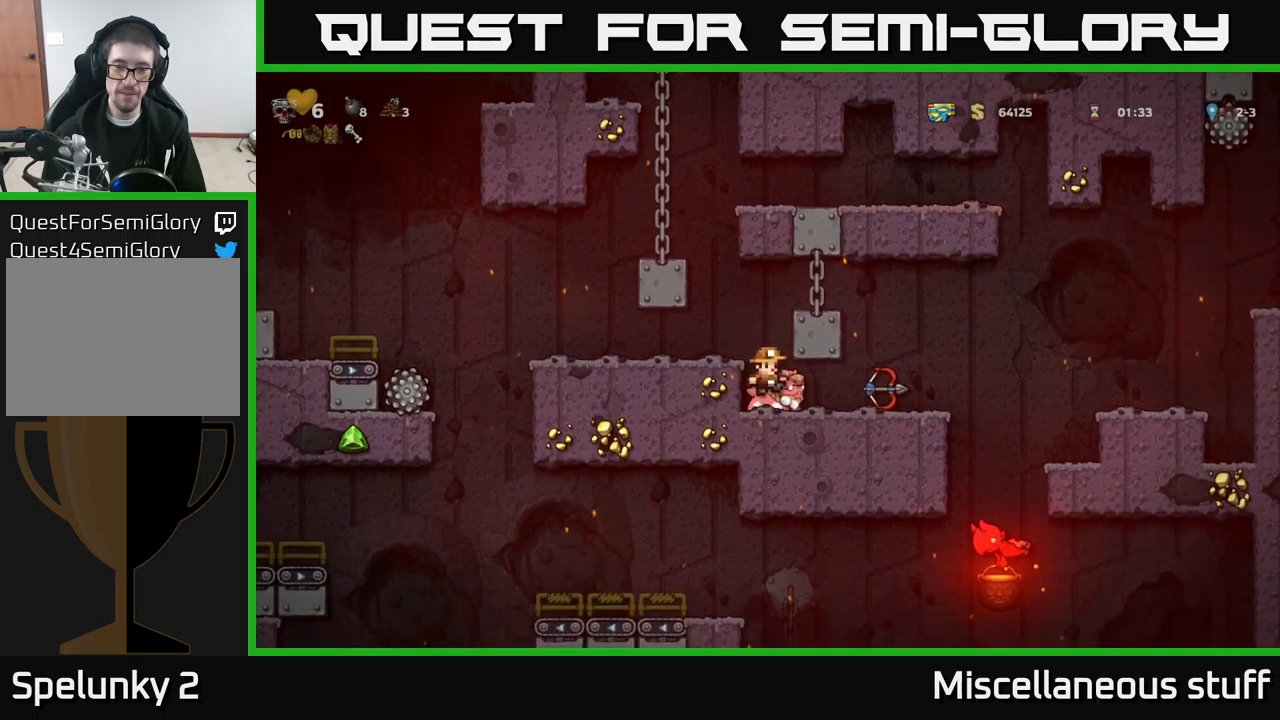
{"buttons": ["DPAD_DOWN"], "left_stick": "center", "events": [[233, "DPAD_RIGHT", "up"], [267, "DPAD_DOWN", "down"], [350, "X", "down"], [467, "X", "up"]]}
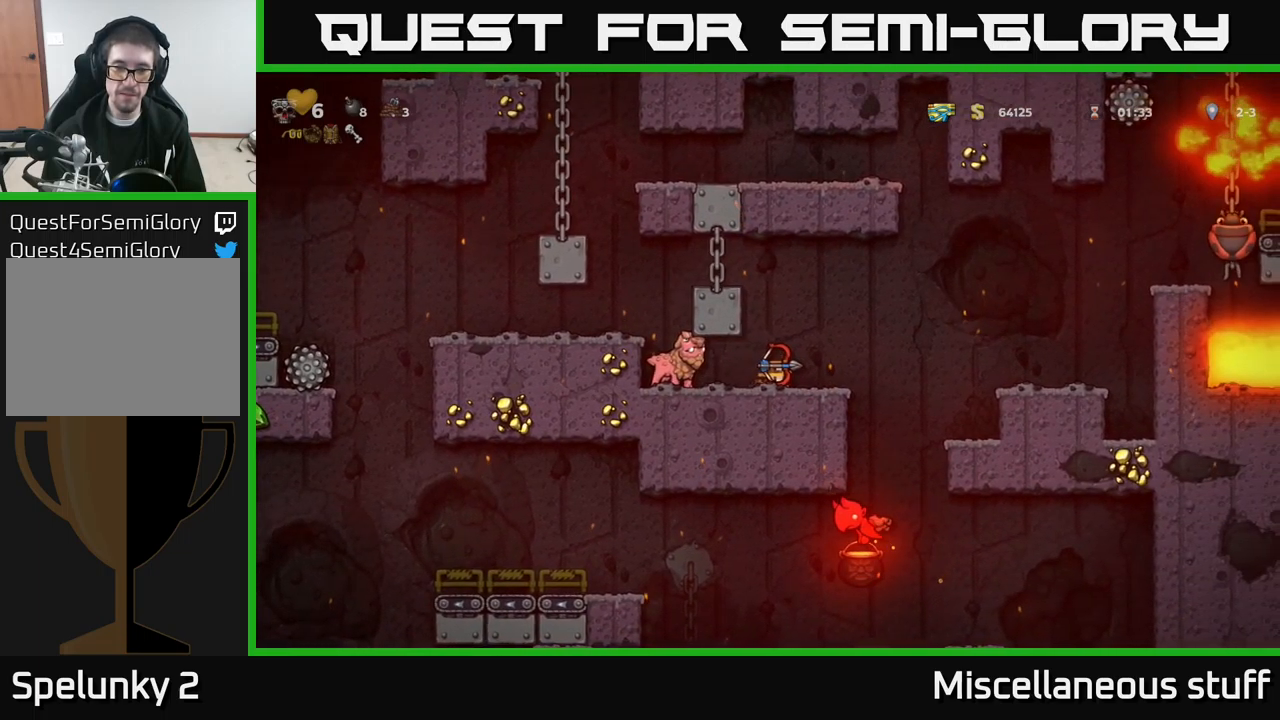
{"buttons": ["DPAD_DOWN"], "left_stick": "center", "events": []}
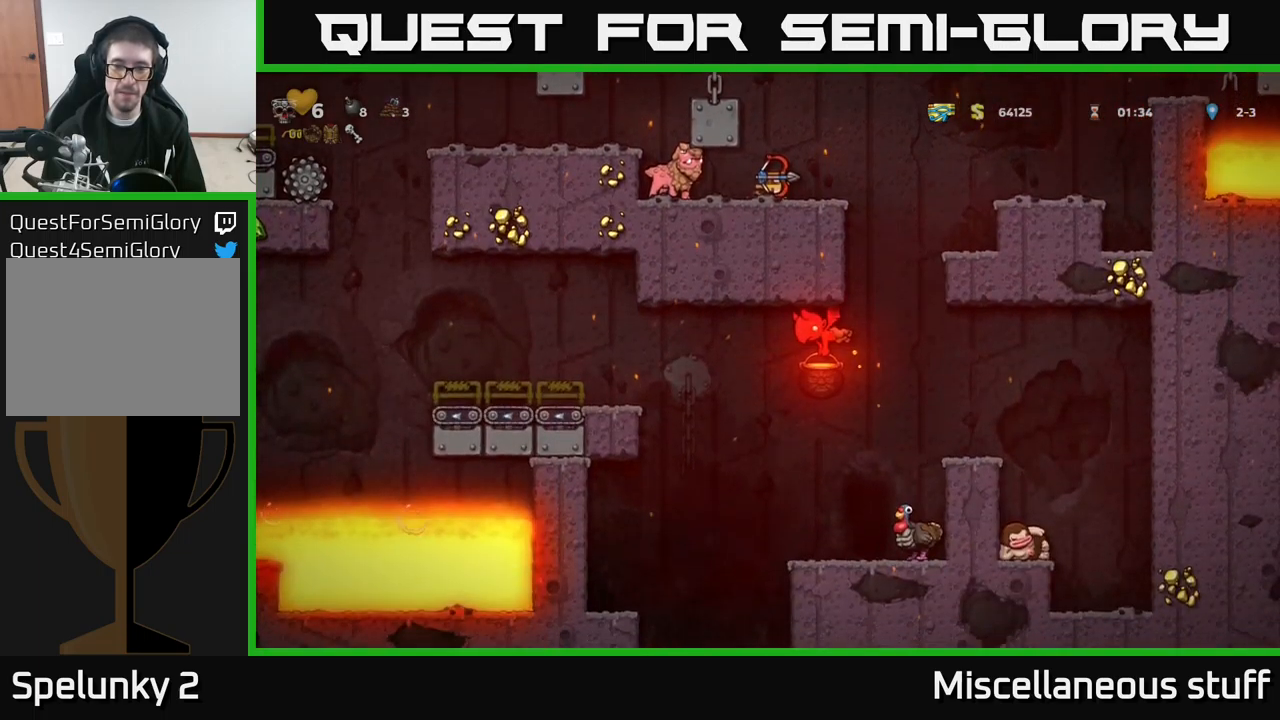
{"buttons": ["DPAD_DOWN"], "left_stick": "center", "events": []}
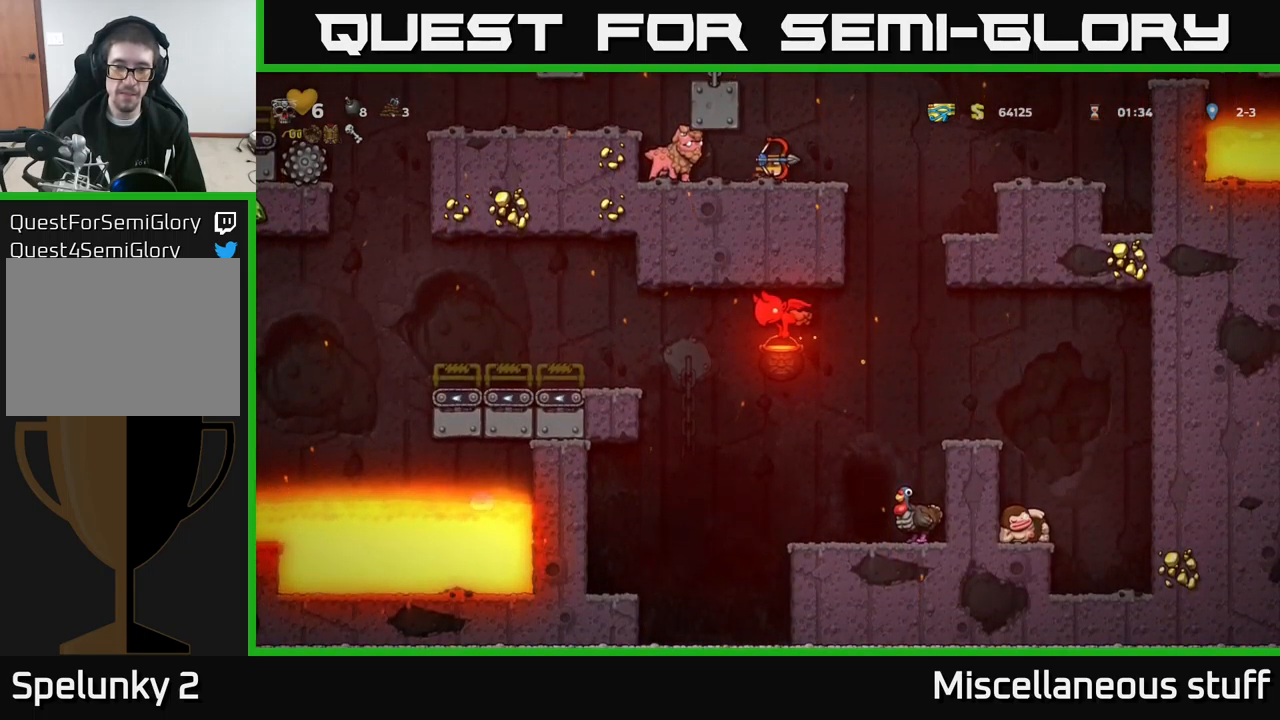
{"buttons": ["DPAD_LEFT"], "left_stick": "center", "events": [[200, "DPAD_DOWN", "up"], [383, "DPAD_LEFT", "down"]]}
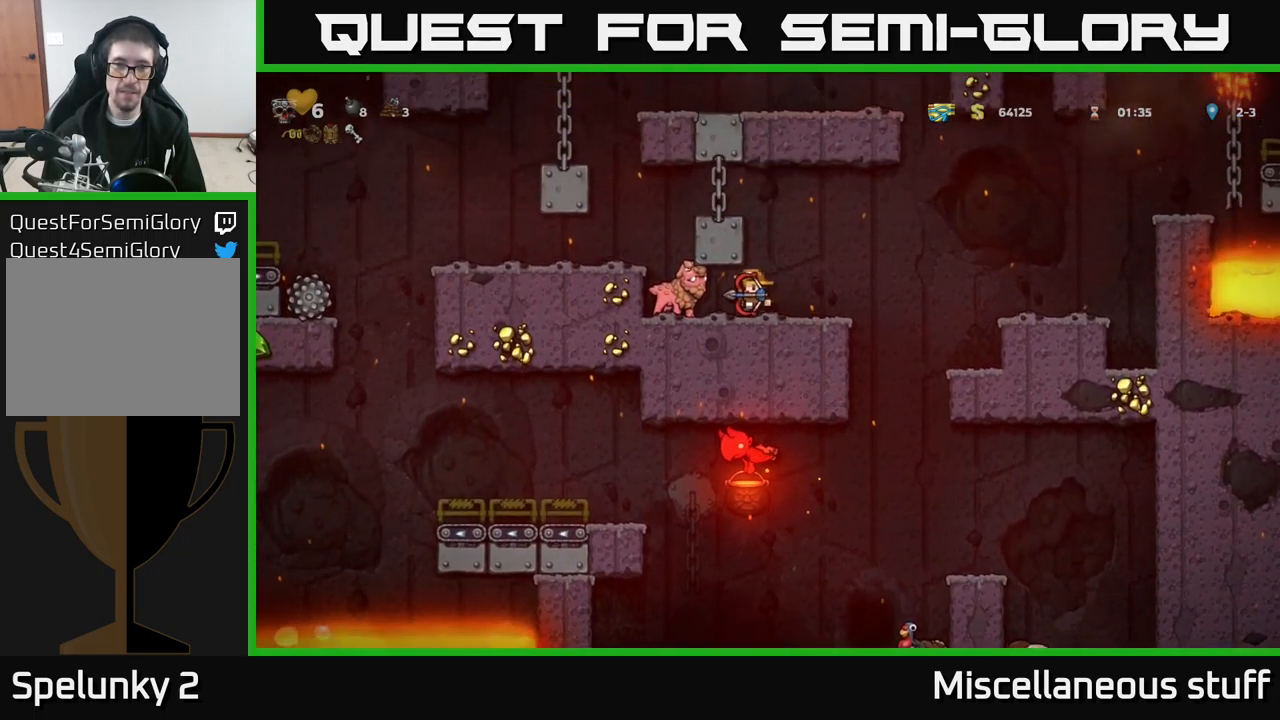
{"buttons": [], "left_stick": "center", "events": [[117, "DPAD_LEFT", "up"], [283, "A", "down"], [400, "A", "up"]]}
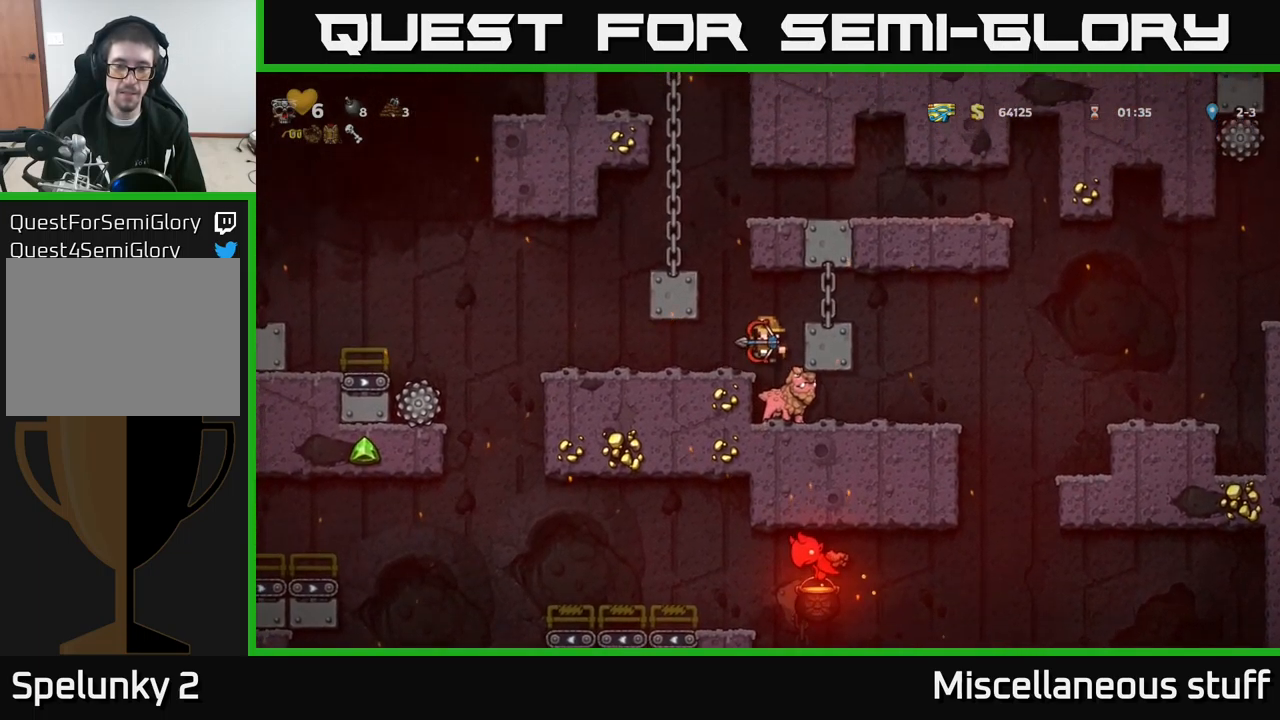
{"buttons": ["DPAD_RIGHT"], "left_stick": "center", "events": [[500, "DPAD_RIGHT", "down"]]}
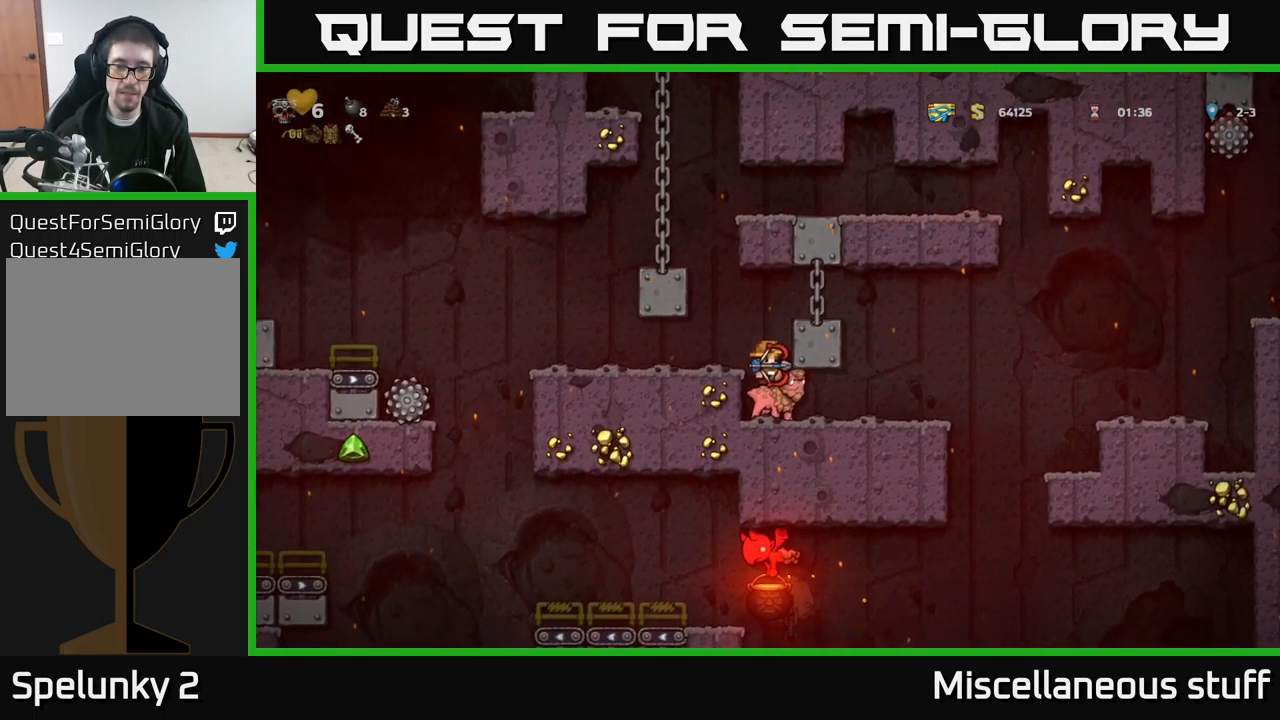
{"buttons": [], "left_stick": "center", "events": [[450, "DPAD_RIGHT", "up"]]}
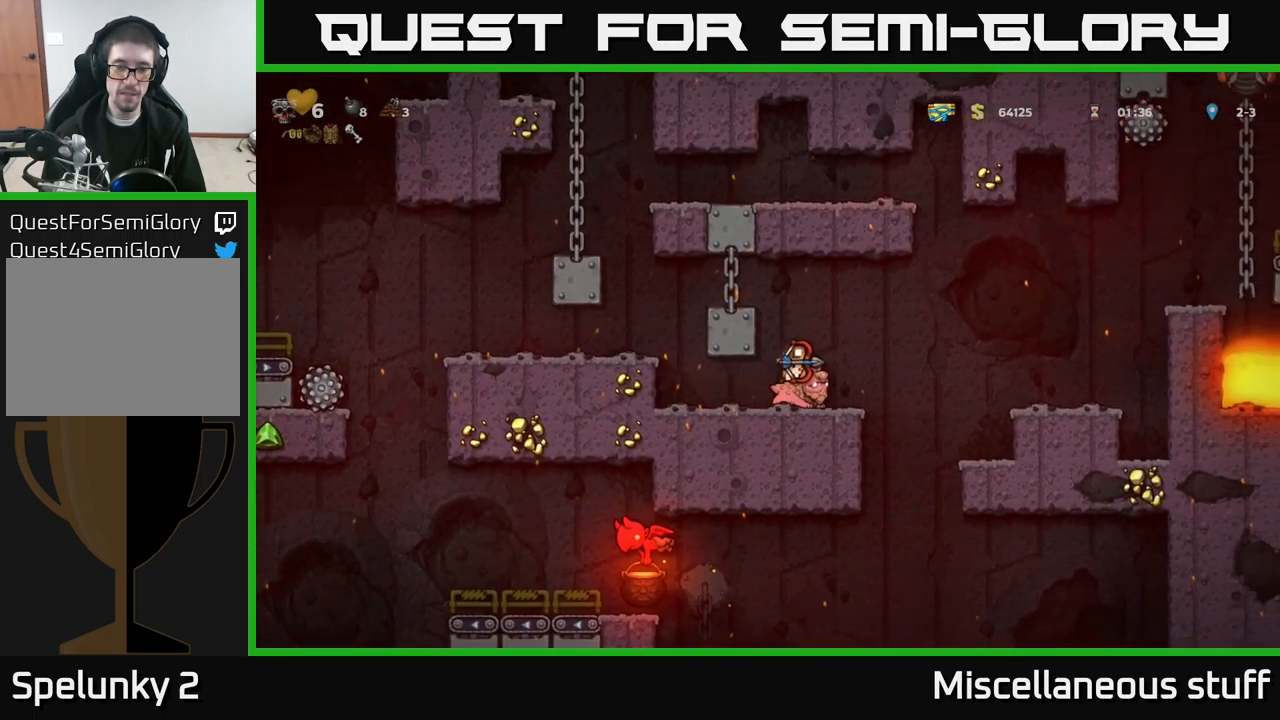
{"buttons": ["DPAD_RIGHT"], "left_stick": "center", "events": [[333, "DPAD_RIGHT", "down"]]}
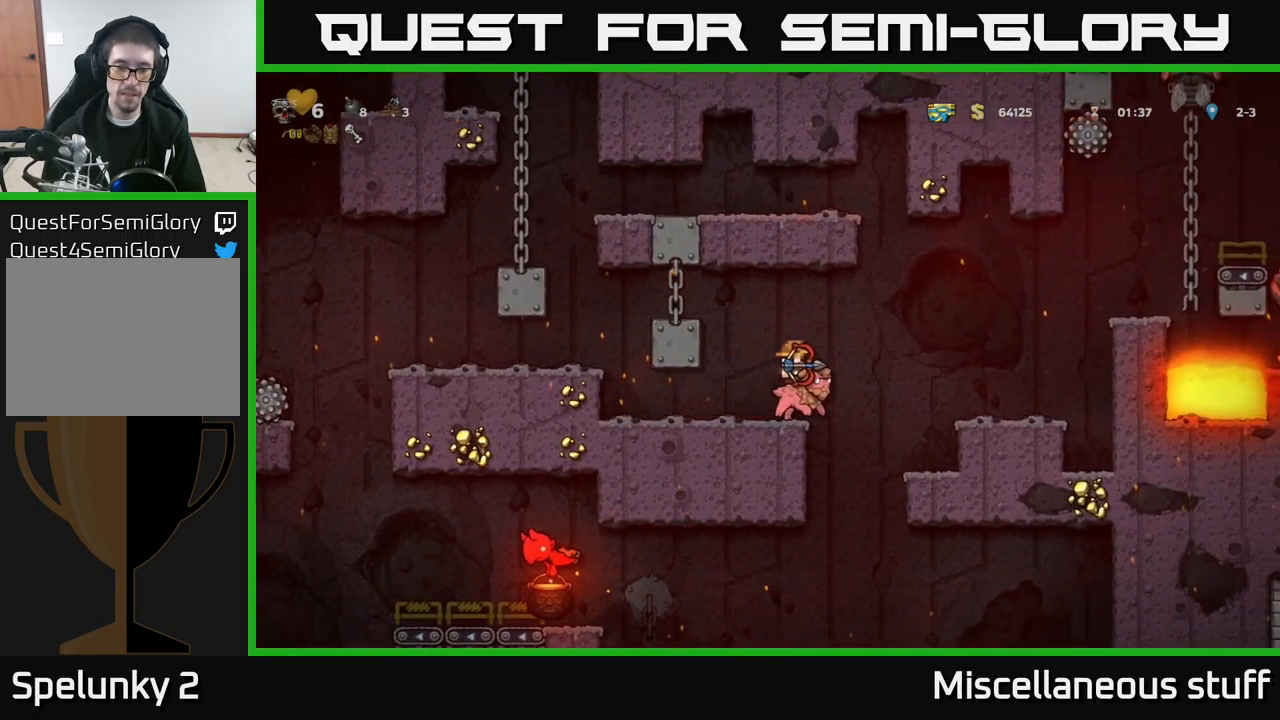
{"buttons": ["A"], "left_stick": "center", "events": [[50, "DPAD_RIGHT", "up"], [400, "A", "down"]]}
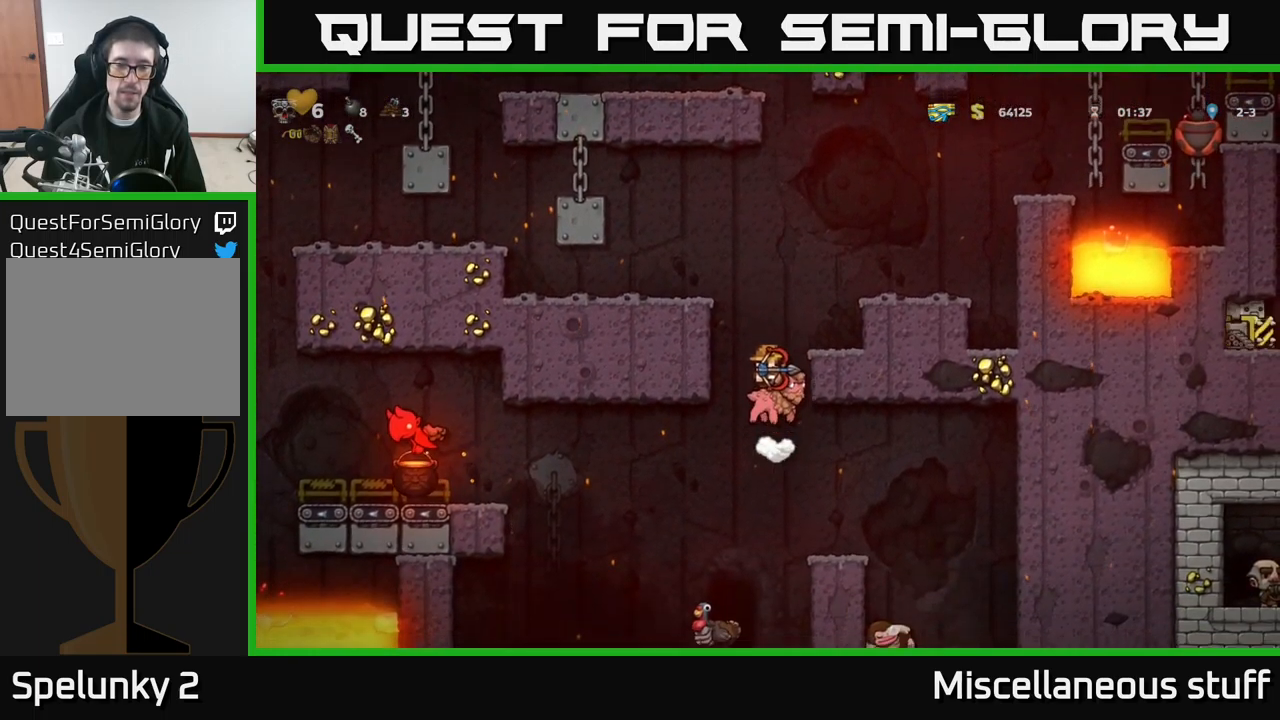
{"buttons": [], "left_stick": "center", "events": [[267, "A", "up"]]}
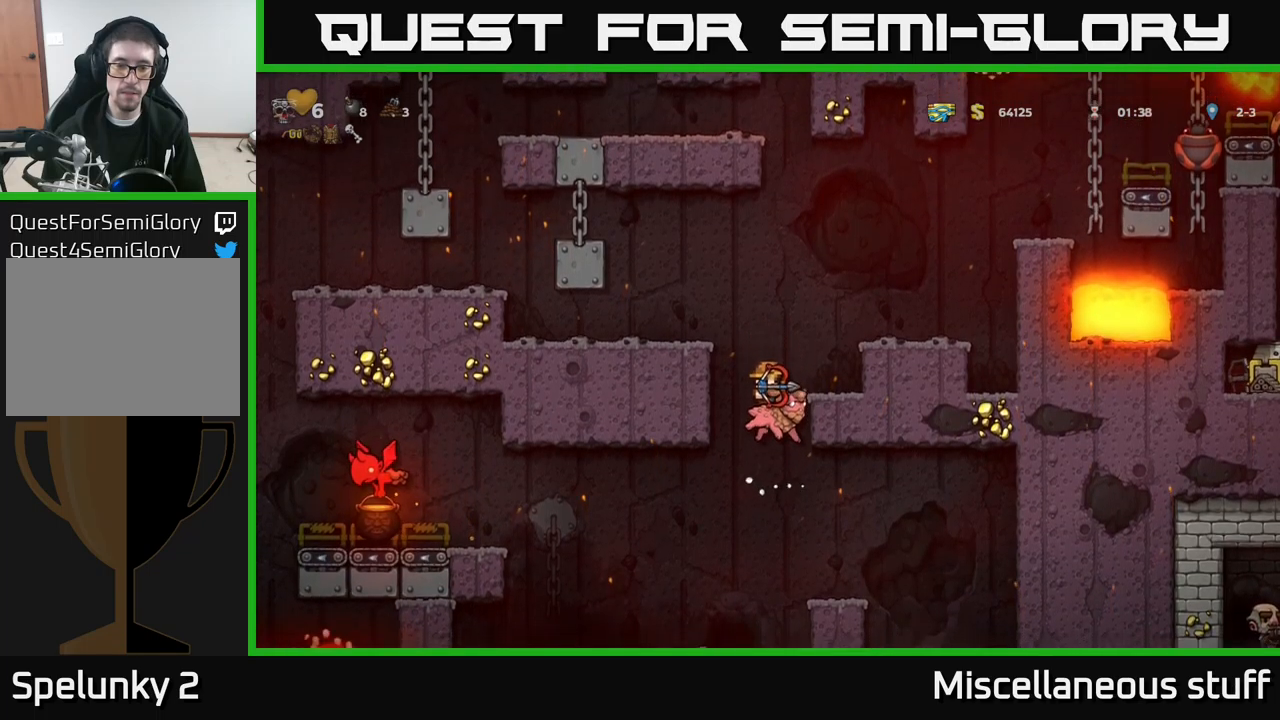
{"buttons": ["DPAD_LEFT"], "left_stick": "center", "events": [[434, "DPAD_RIGHT", "down"], [484, "DPAD_RIGHT", "up"], [500, "DPAD_LEFT", "down"]]}
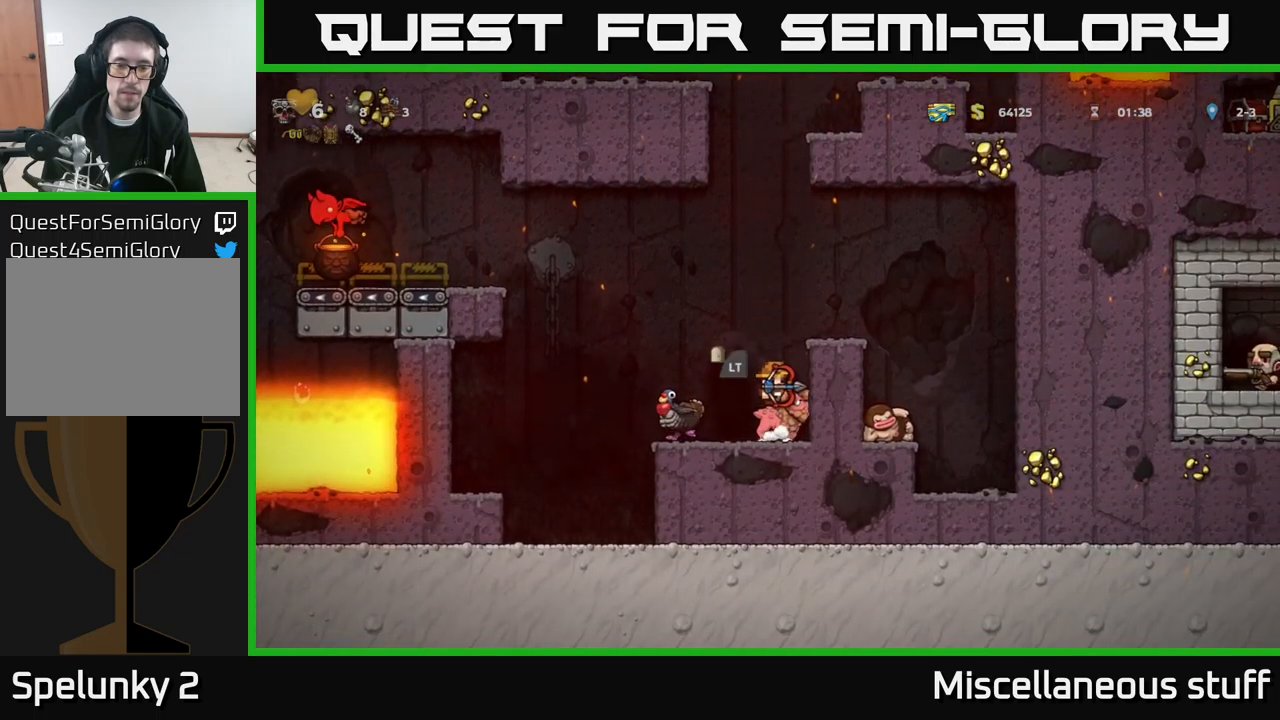
{"buttons": ["DPAD_DOWN"], "left_stick": "center", "events": [[50, "DPAD_DOWN", "down"], [100, "DPAD_LEFT", "up"], [167, "X", "down"], [267, "X", "up"]]}
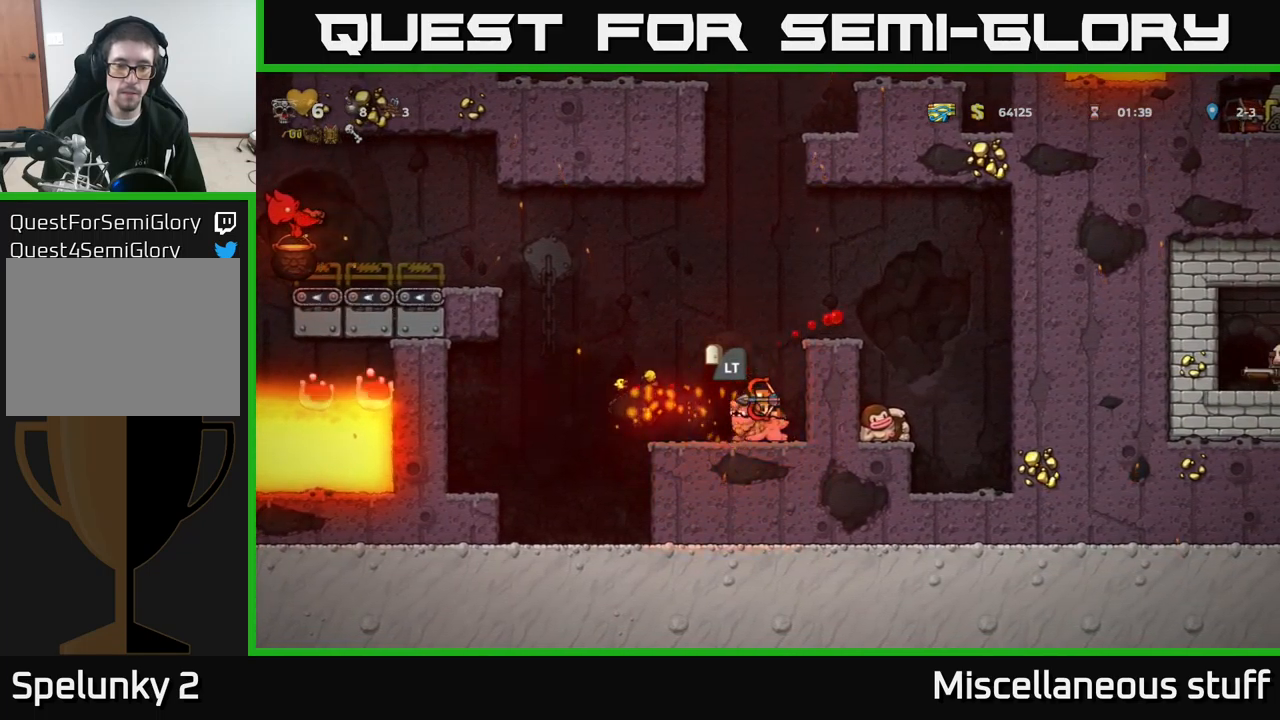
{"buttons": ["DPAD_LEFT"], "left_stick": "center", "events": [[250, "DPAD_DOWN", "up"], [284, "DPAD_LEFT", "down"]]}
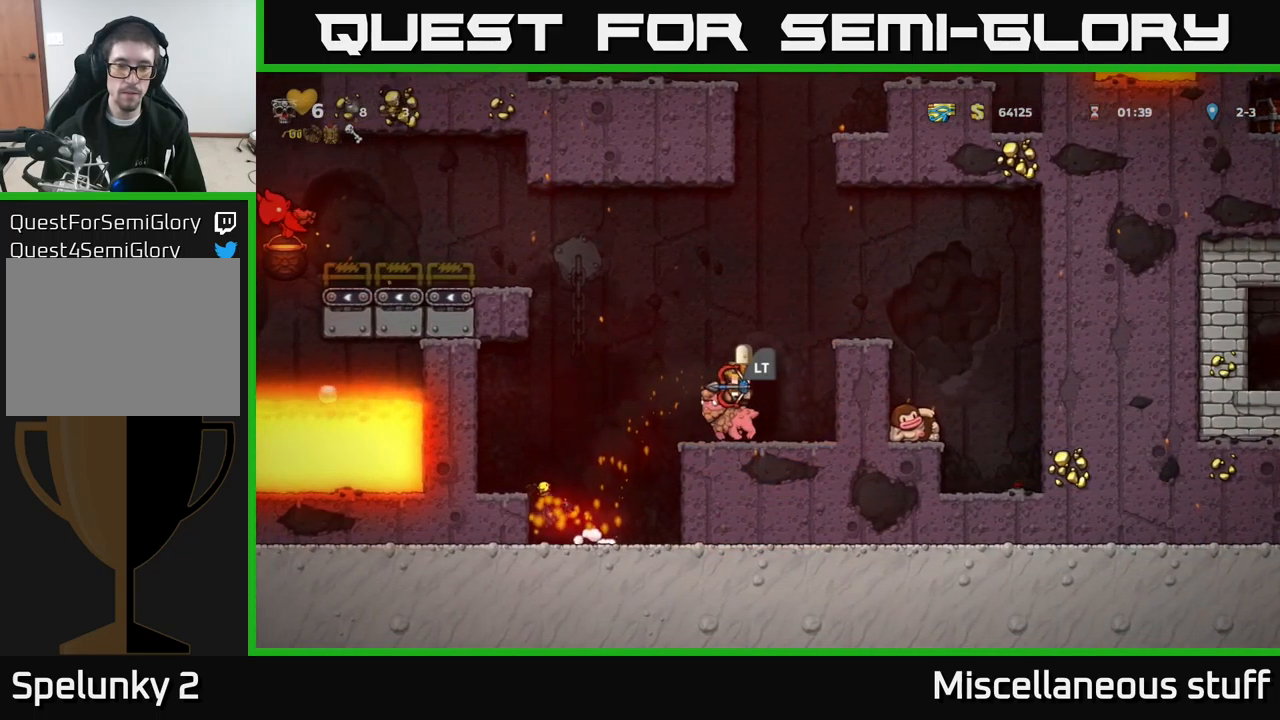
{"buttons": ["DPAD_DOWN"], "left_stick": "center", "events": [[150, "DPAD_LEFT", "up"], [367, "DPAD_DOWN", "down"]]}
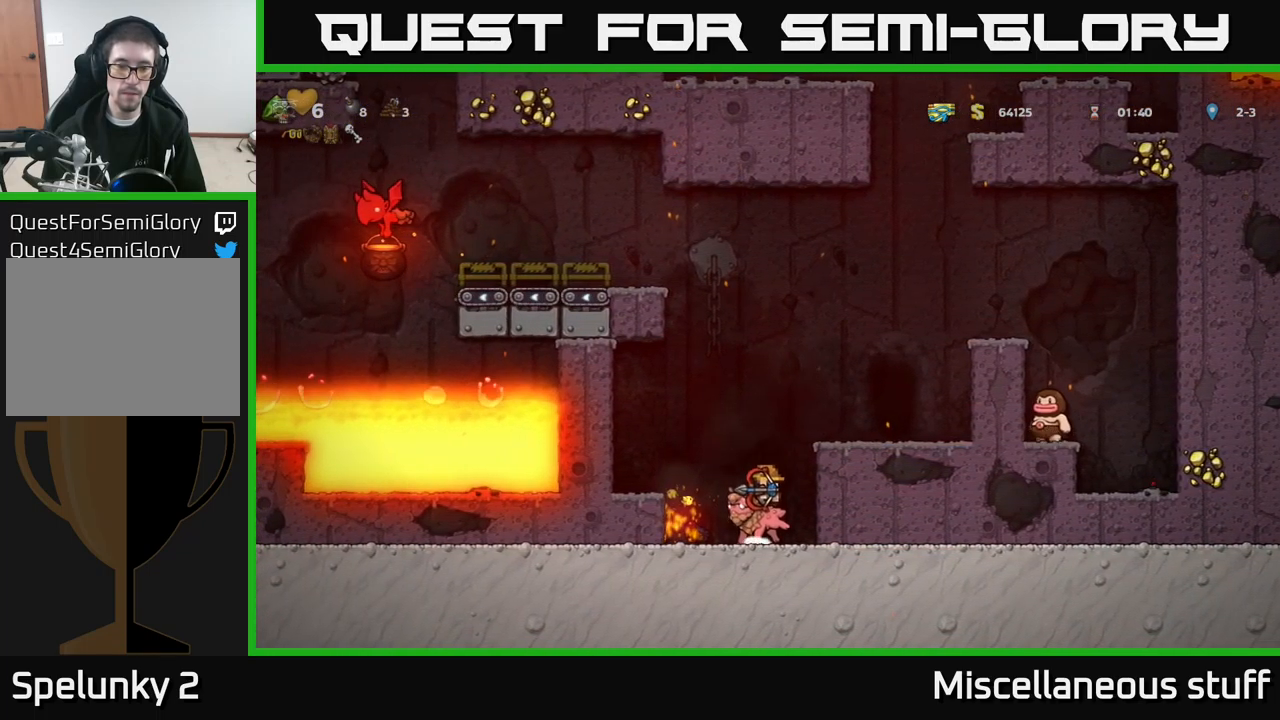
{"buttons": ["DPAD_LEFT"], "left_stick": "center", "events": [[67, "X", "down"], [167, "X", "up"], [217, "DPAD_DOWN", "up"], [350, "DPAD_LEFT", "down"]]}
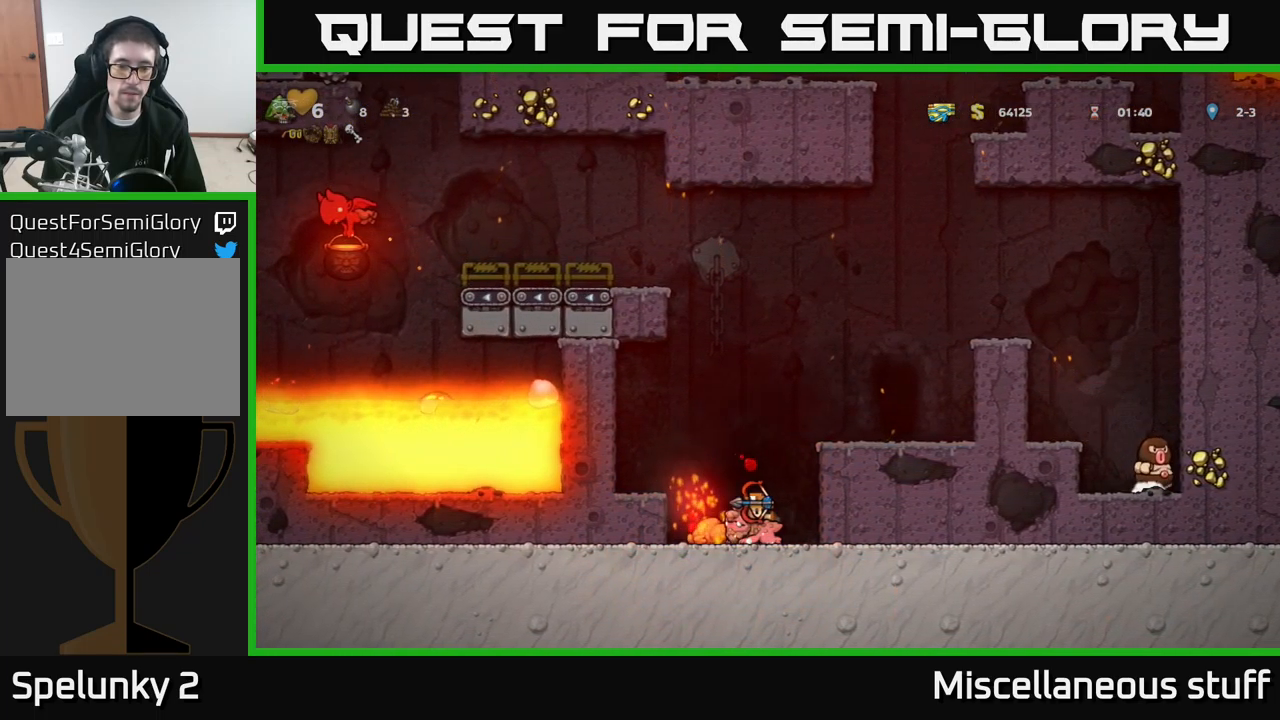
{"buttons": [], "left_stick": "center", "events": [[50, "DPAD_LEFT", "up"], [67, "A", "down"], [184, "A", "up"], [284, "DPAD_LEFT", "down"], [434, "DPAD_LEFT", "up"]]}
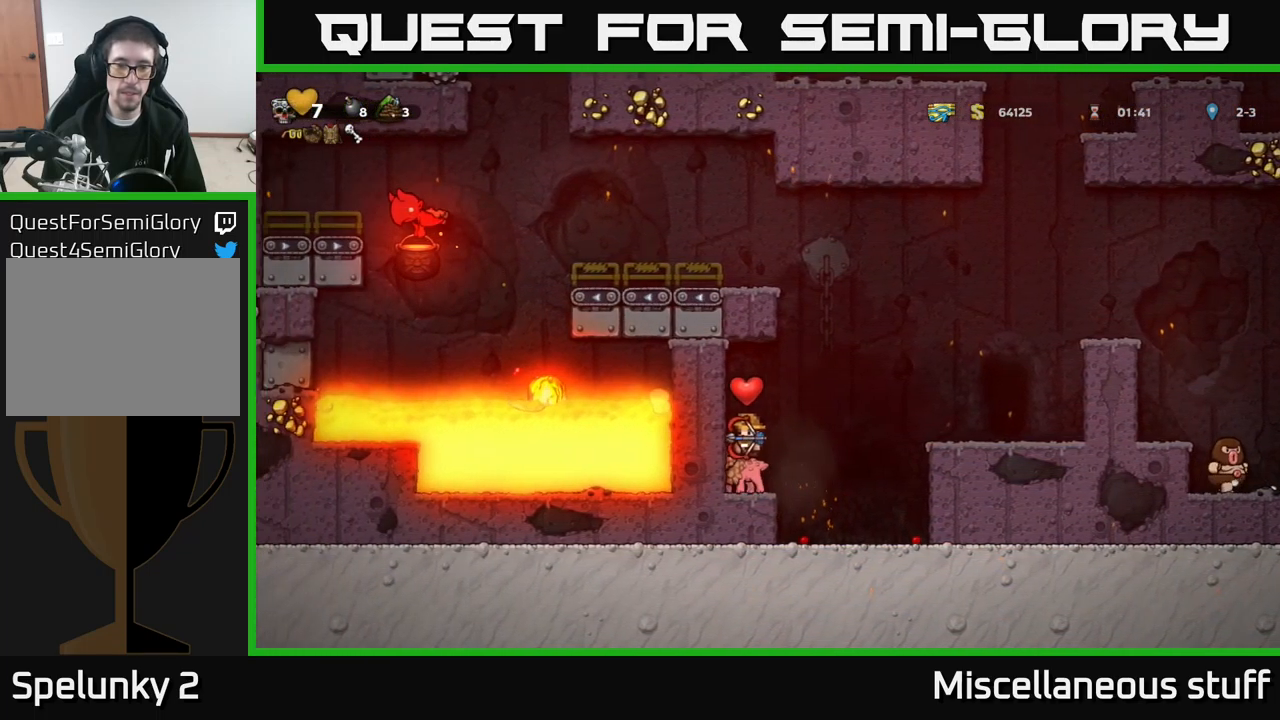
{"buttons": ["DPAD_RIGHT"], "left_stick": "center", "events": [[117, "A", "down"], [117, "DPAD_RIGHT", "down"], [234, "A", "up"], [284, "A", "down"], [367, "A", "up"]]}
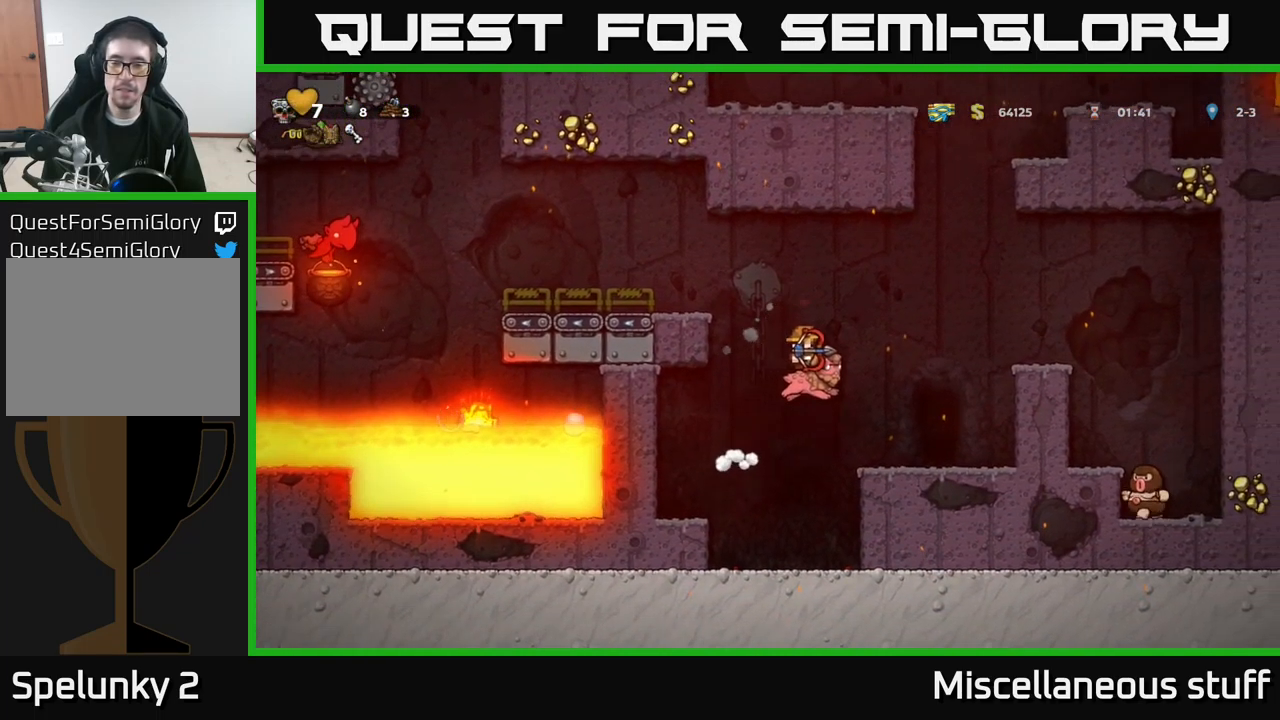
{"buttons": [], "left_stick": "center", "events": [[150, "DPAD_RIGHT", "up"]]}
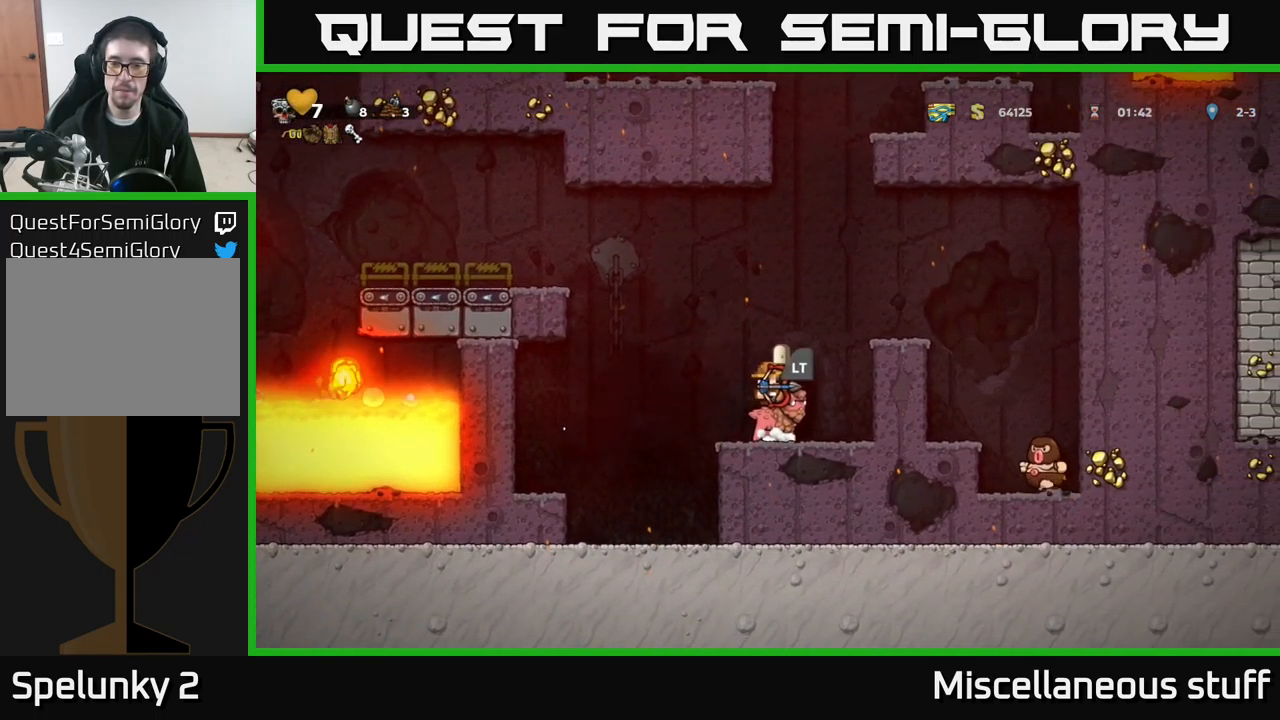
{"buttons": [], "left_stick": "center", "events": [[50, "DPAD_RIGHT", "down"], [84, "DPAD_RIGHT", "up"], [167, "L2", "down"], [250, "L2", "up"]]}
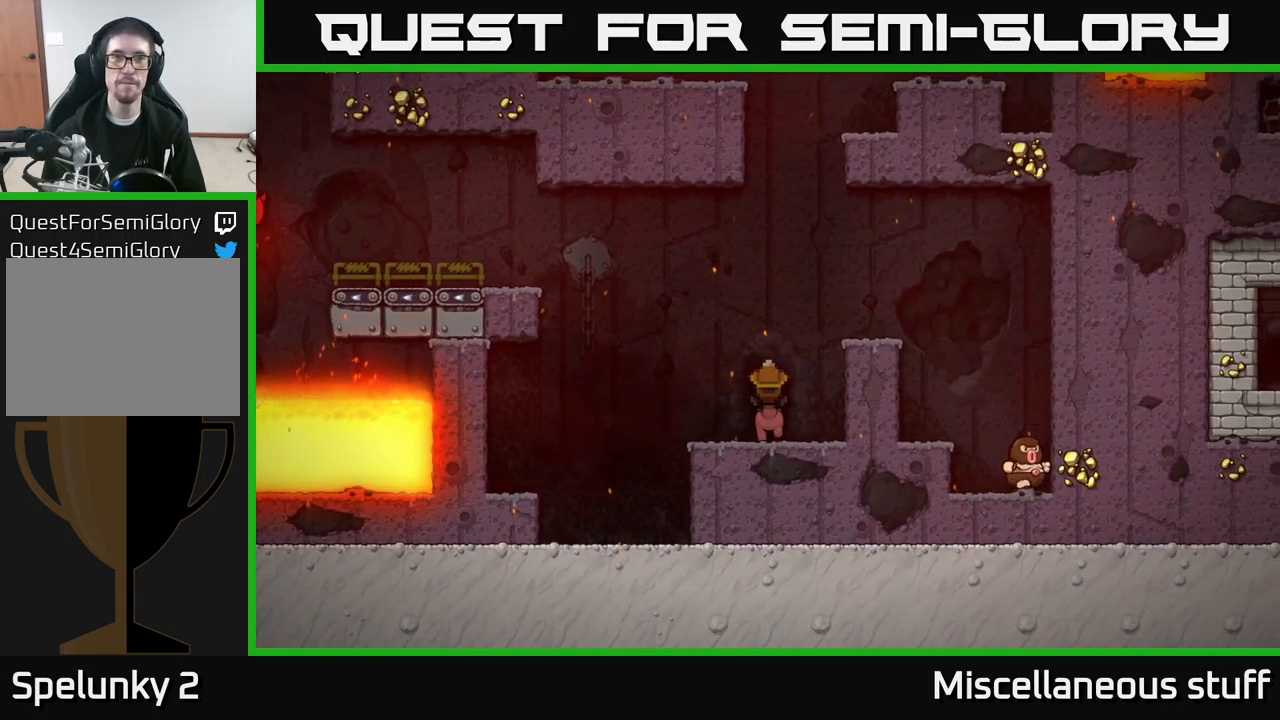
{"buttons": [], "left_stick": "center", "events": []}
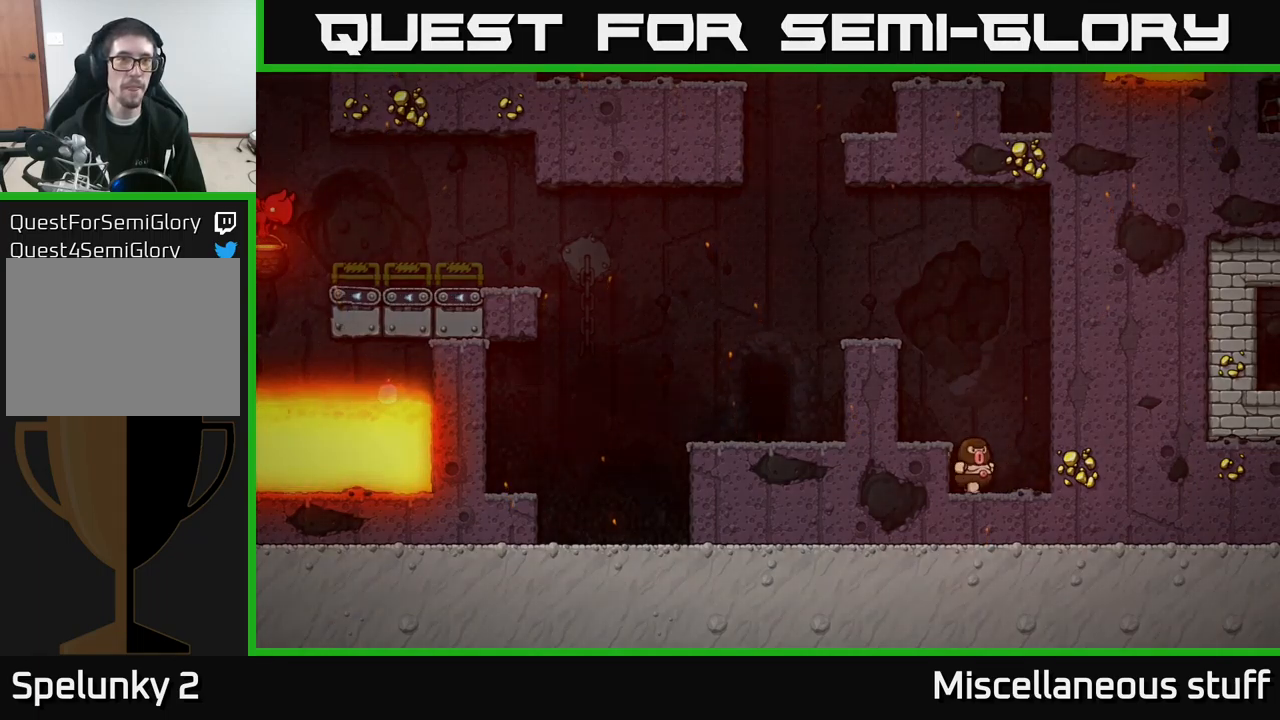
{"buttons": [], "left_stick": "center", "events": []}
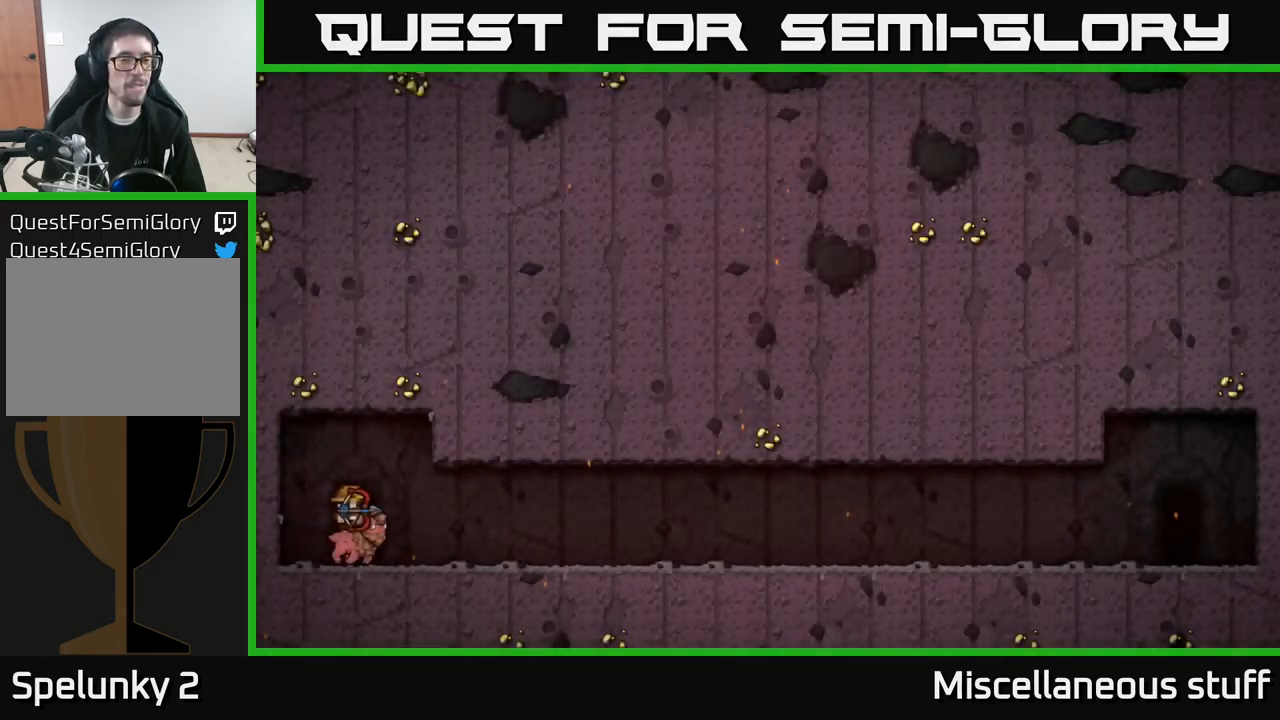
{"buttons": [], "left_stick": "center", "events": [[200, "A", "down"], [333, "A", "up"]]}
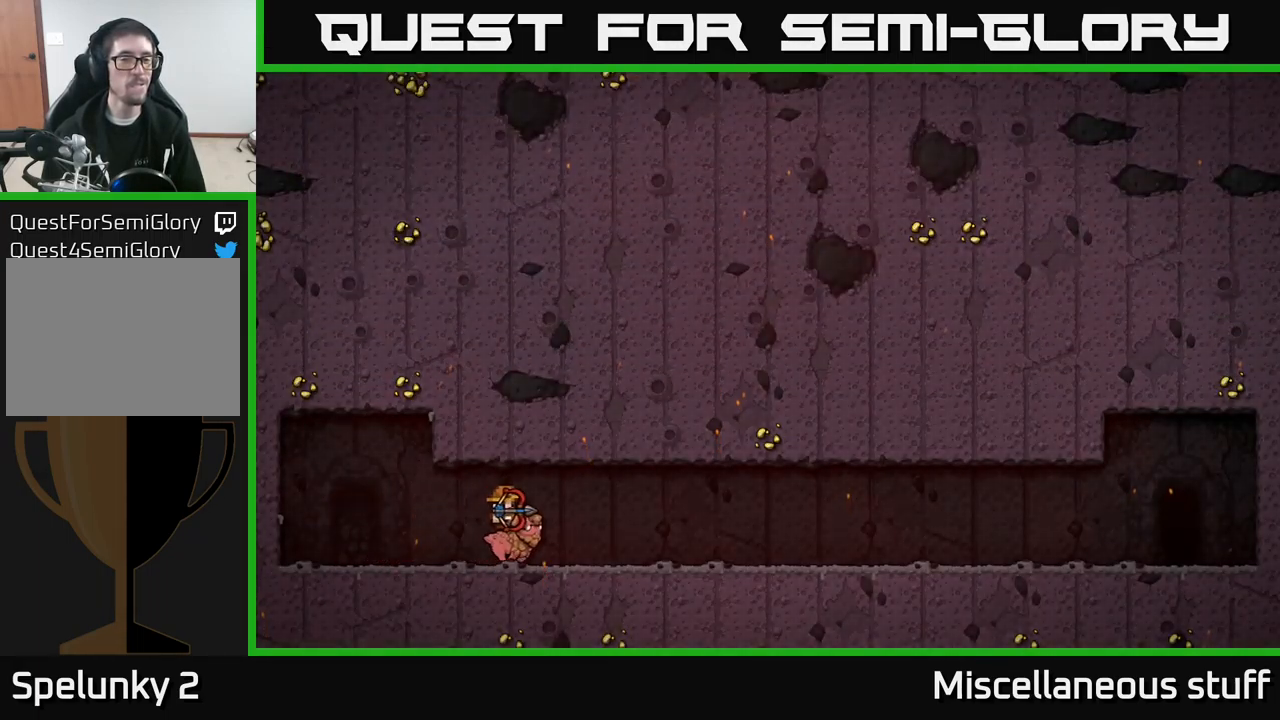
{"buttons": [], "left_stick": "center", "events": []}